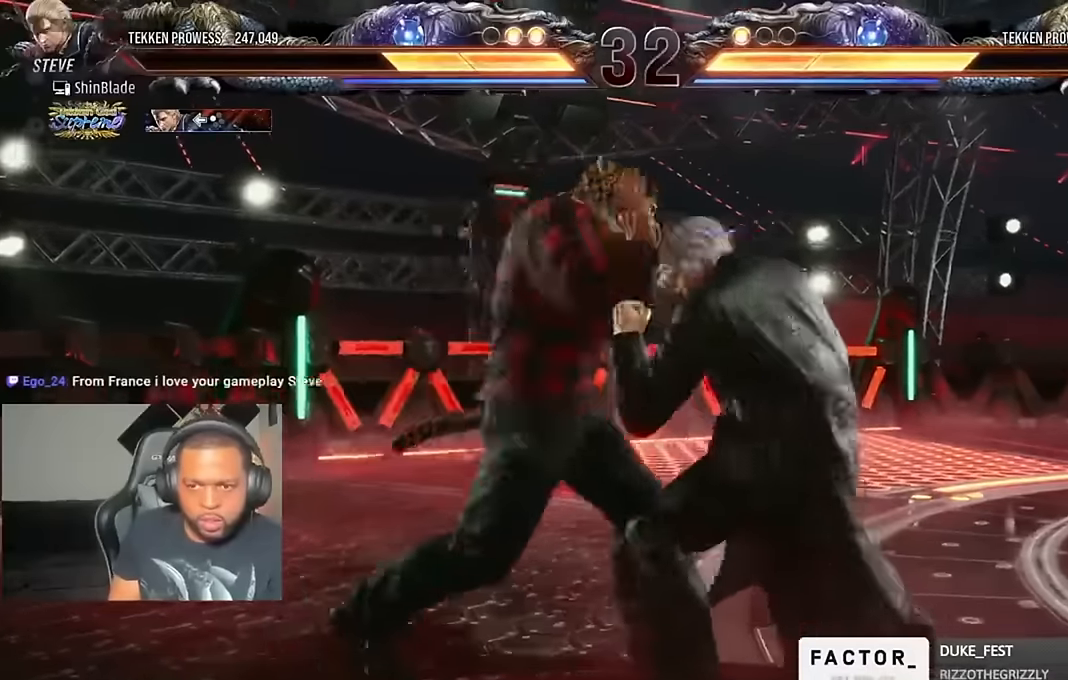
Gameplay with a controller (PlayStation layout); each line is a JSON object with the inputs held at the frame after it (dt_ms = milliseconds from this image to that frame). "events" lists button and stick changes between this image and that frame as [ms after this image, input, new state], when the widget could be followed in between. Not read: R1.
{"dt_ms": 500, "buttons": ["SQUARE", "DPAD_RIGHT"], "left_stick": "center", "right_stick": "center", "events": [[450, "SQUARE", "down"]]}
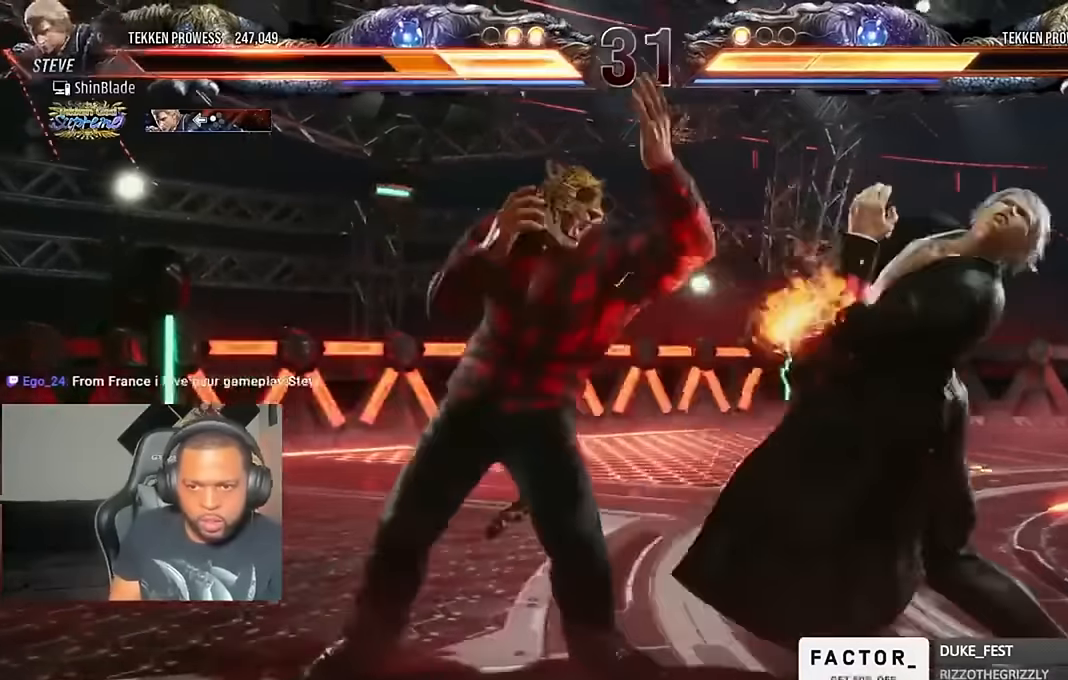
{"dt_ms": 500, "buttons": ["DPAD_RIGHT"], "left_stick": "center", "right_stick": "center", "events": [[50, "SQUARE", "up"], [83, "DPAD_RIGHT", "up"], [183, "DPAD_RIGHT", "down"], [250, "DPAD_RIGHT", "up"], [316, "DPAD_RIGHT", "down"]]}
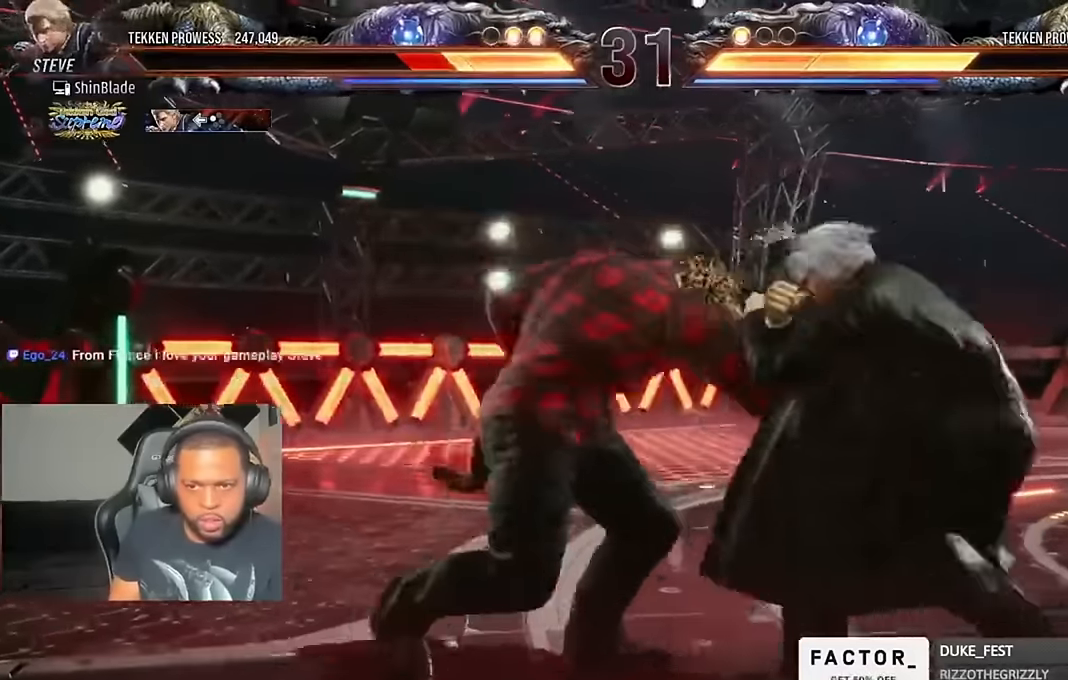
{"dt_ms": 500, "buttons": ["SQUARE"], "left_stick": "center", "right_stick": "center", "events": [[150, "DPAD_DOWN", "down"], [416, "DPAD_DOWN", "up"], [416, "DPAD_RIGHT", "up"], [416, "SQUARE", "down"]]}
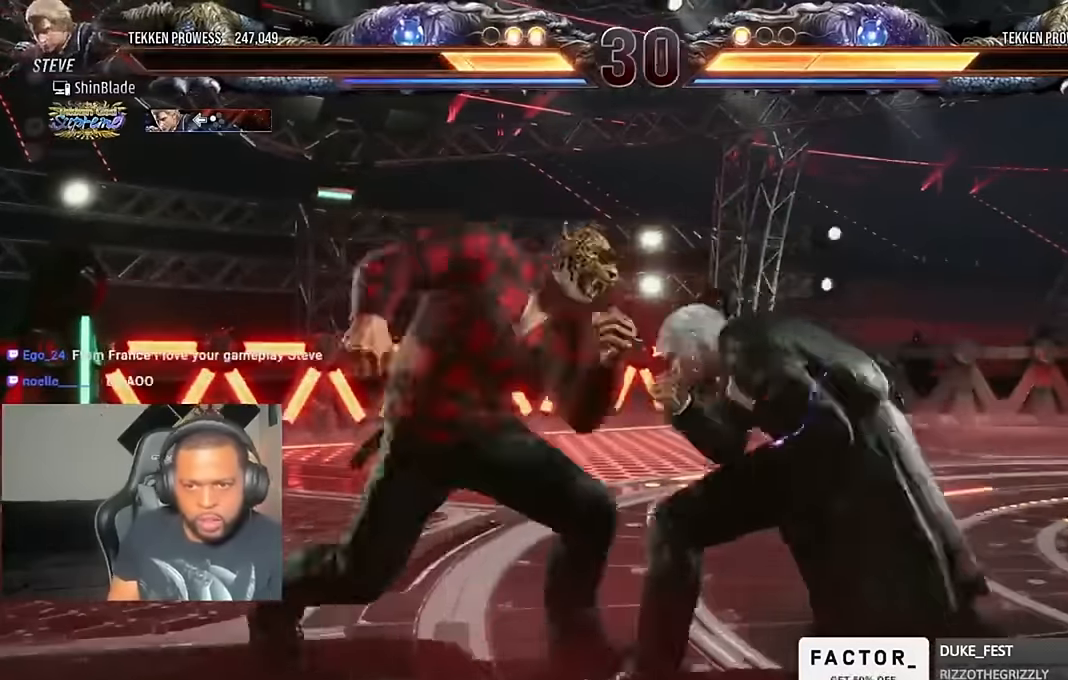
{"dt_ms": 500, "buttons": ["DPAD_RIGHT"], "left_stick": "center", "right_stick": "center", "events": [[16, "DPAD_RIGHT", "down"], [16, "DPAD_UP", "down"], [16, "SQUARE", "up"], [116, "DPAD_UP", "up"], [283, "DPAD_RIGHT", "up"], [483, "DPAD_RIGHT", "down"]]}
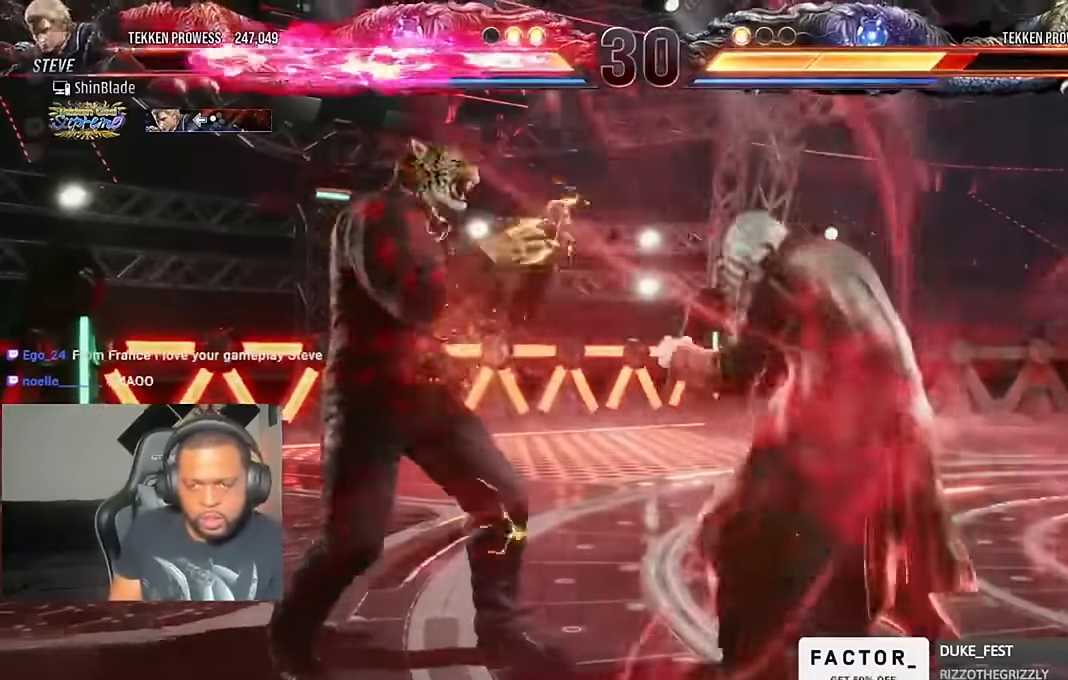
{"dt_ms": 500, "buttons": [], "left_stick": "center", "right_stick": "center", "events": [[16, "DPAD_RIGHT", "up"], [50, "SQUARE", "down"], [150, "TRIANGLE", "down"], [183, "SQUARE", "up"], [250, "SQUARE", "down"], [250, "TRIANGLE", "up"], [316, "TRIANGLE", "down"], [350, "SQUARE", "up"], [383, "SQUARE", "down"], [483, "SQUARE", "up"], [483, "TRIANGLE", "up"]]}
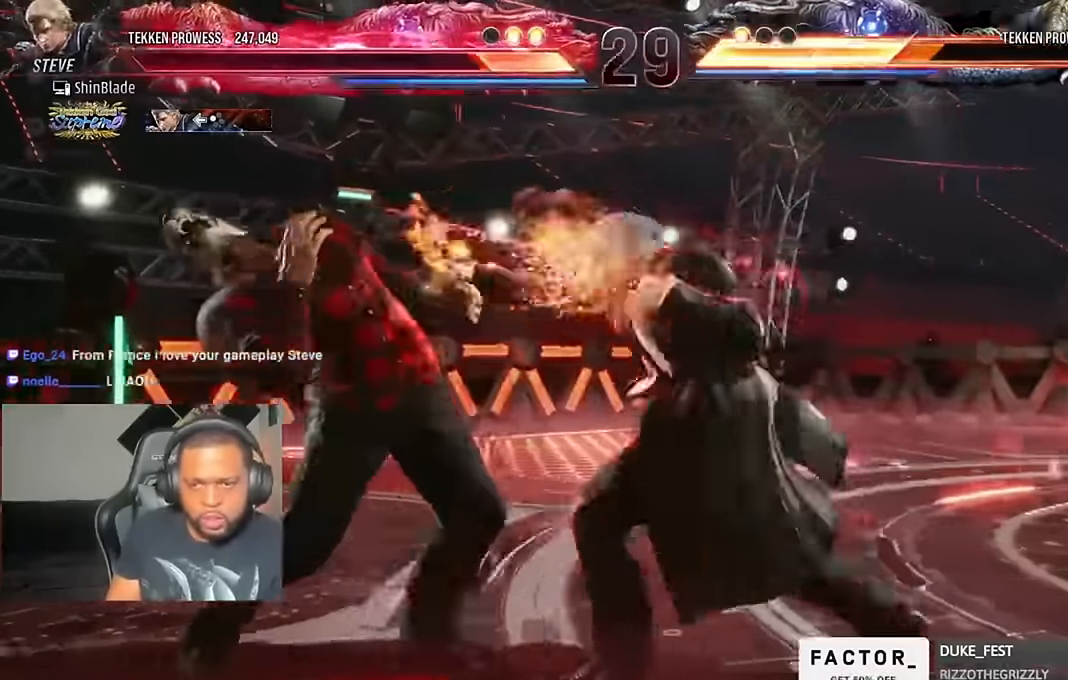
{"dt_ms": 500, "buttons": ["SQUARE", "DPAD_LEFT"], "left_stick": "center", "right_stick": "center", "events": [[350, "DPAD_DOWN", "down"], [416, "DPAD_LEFT", "down"], [450, "DPAD_DOWN", "up"], [483, "SQUARE", "down"]]}
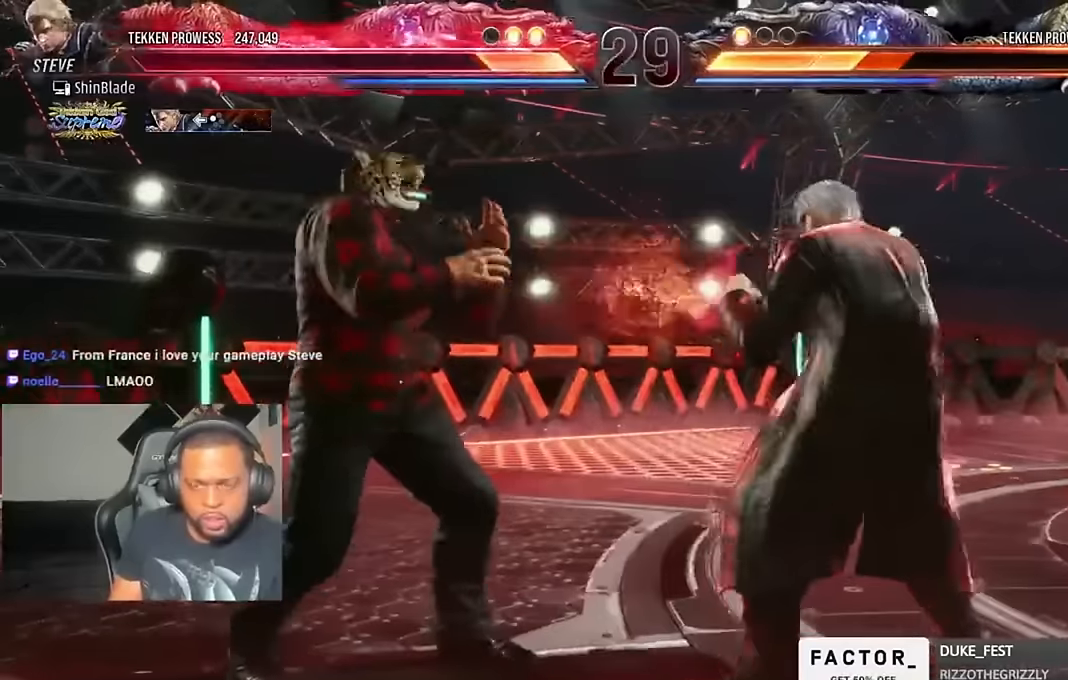
{"dt_ms": 500, "buttons": ["DPAD_RIGHT"], "left_stick": "center", "right_stick": "center", "events": [[16, "DPAD_LEFT", "up"], [50, "DPAD_RIGHT", "down"], [50, "SQUARE", "up"], [116, "SQUARE", "down"], [183, "SQUARE", "up"], [250, "SQUARE", "down"], [416, "SQUARE", "up"]]}
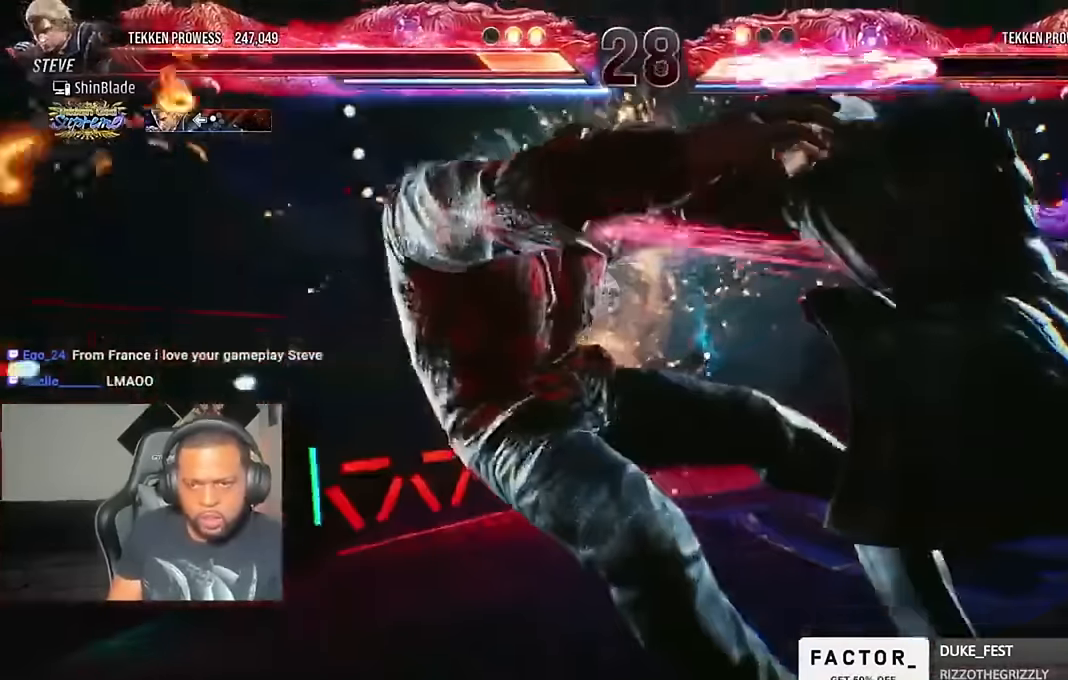
{"dt_ms": 500, "buttons": ["DPAD_LEFT"], "left_stick": "center", "right_stick": "center", "events": [[283, "DPAD_RIGHT", "up"], [316, "DPAD_LEFT", "down"]]}
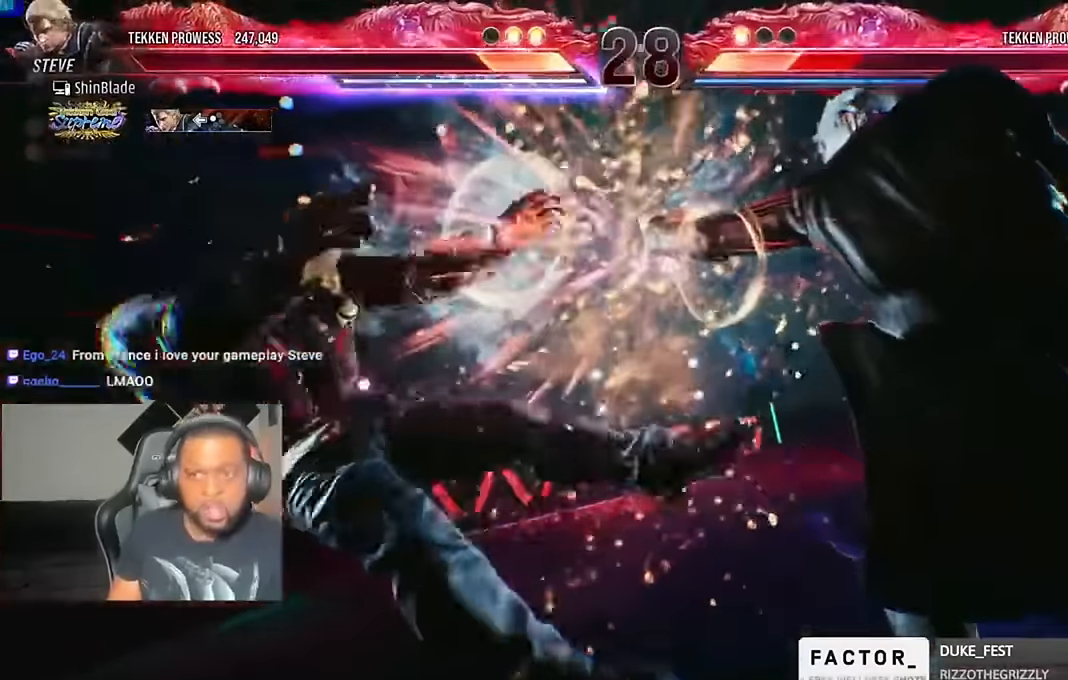
{"dt_ms": 500, "buttons": ["DPAD_LEFT"], "left_stick": "center", "right_stick": "center", "events": []}
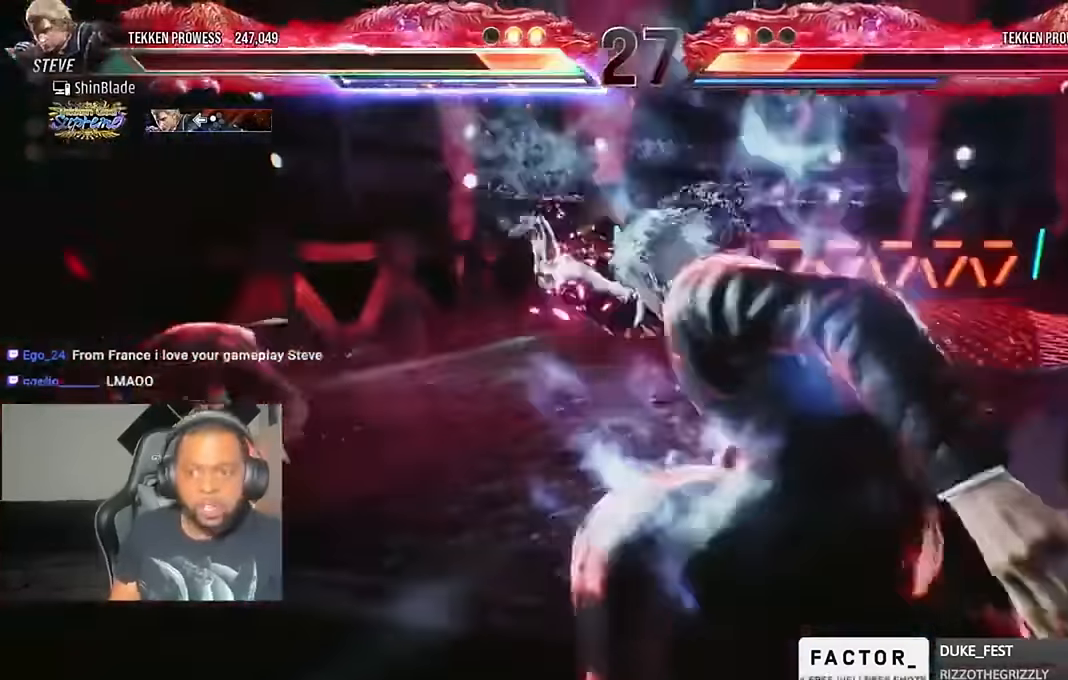
{"dt_ms": 1000, "buttons": ["DPAD_RIGHT"], "left_stick": "center", "right_stick": "center"}
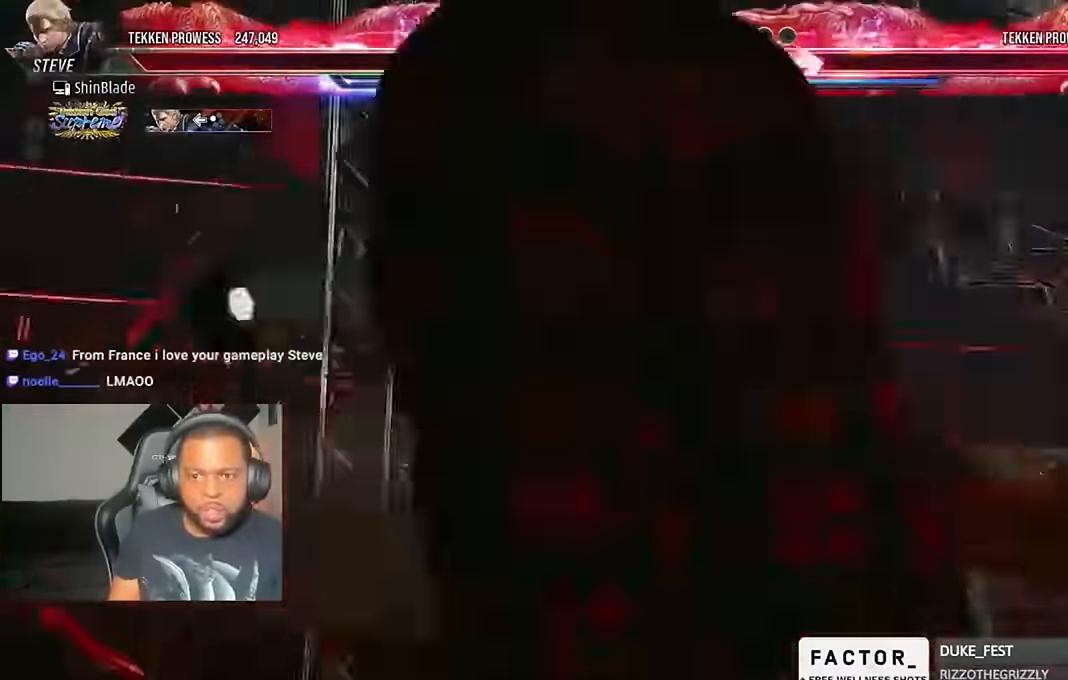
{"dt_ms": 500, "buttons": ["DPAD_RIGHT"], "left_stick": "center", "right_stick": "center", "events": []}
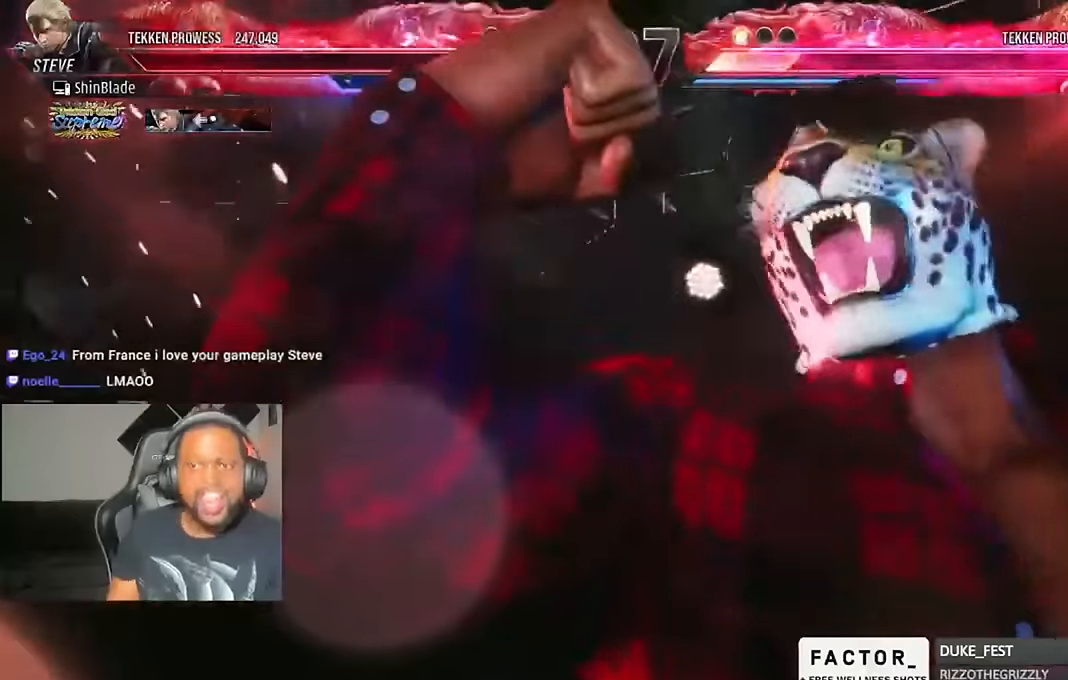
{"dt_ms": 500, "buttons": ["DPAD_RIGHT"], "left_stick": "center", "right_stick": "center", "events": []}
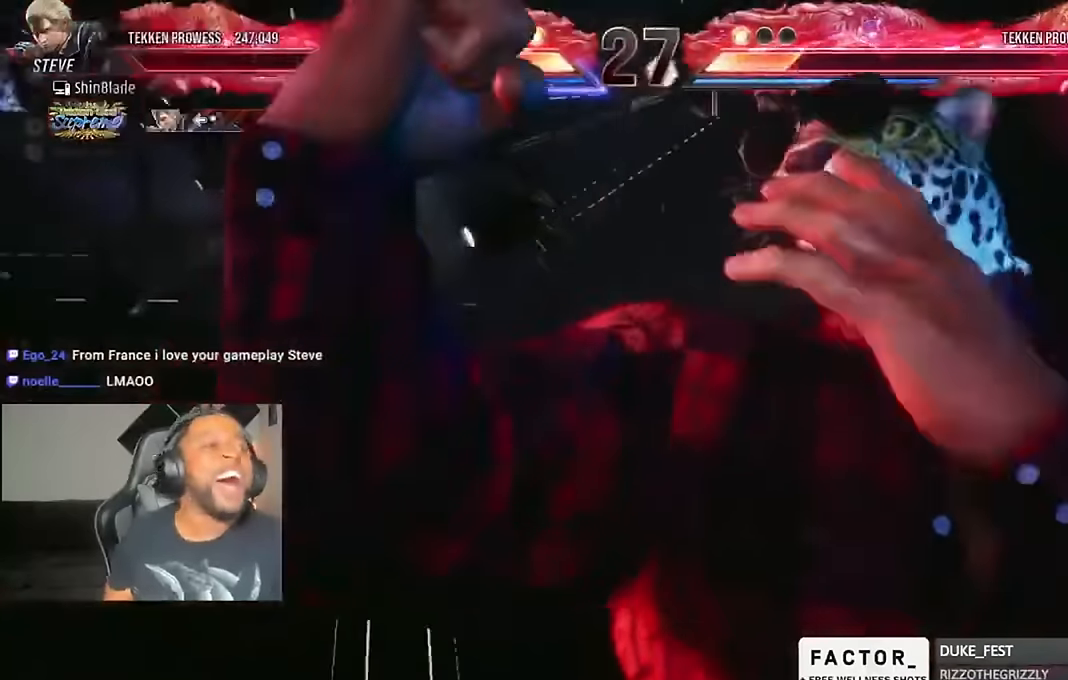
{"dt_ms": 500, "buttons": ["DPAD_RIGHT"], "left_stick": "center", "right_stick": "center", "events": []}
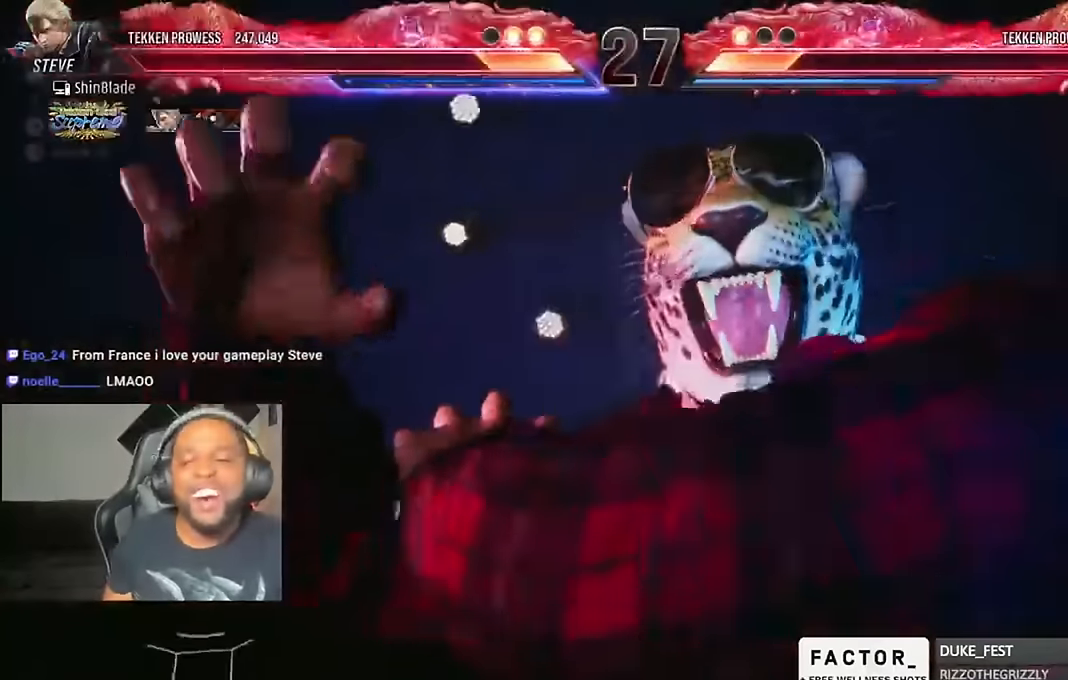
{"dt_ms": 500, "buttons": ["DPAD_RIGHT"], "left_stick": "center", "right_stick": "center"}
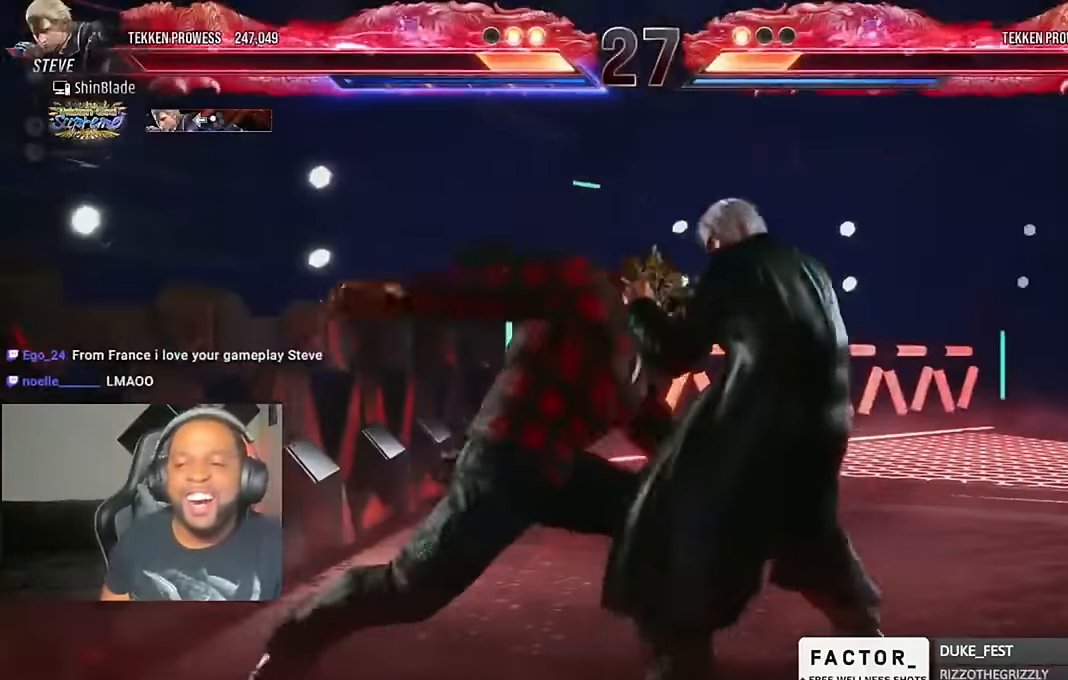
{"dt_ms": 500, "buttons": [], "left_stick": "center", "right_stick": "center", "events": [[350, "DPAD_RIGHT", "up"]]}
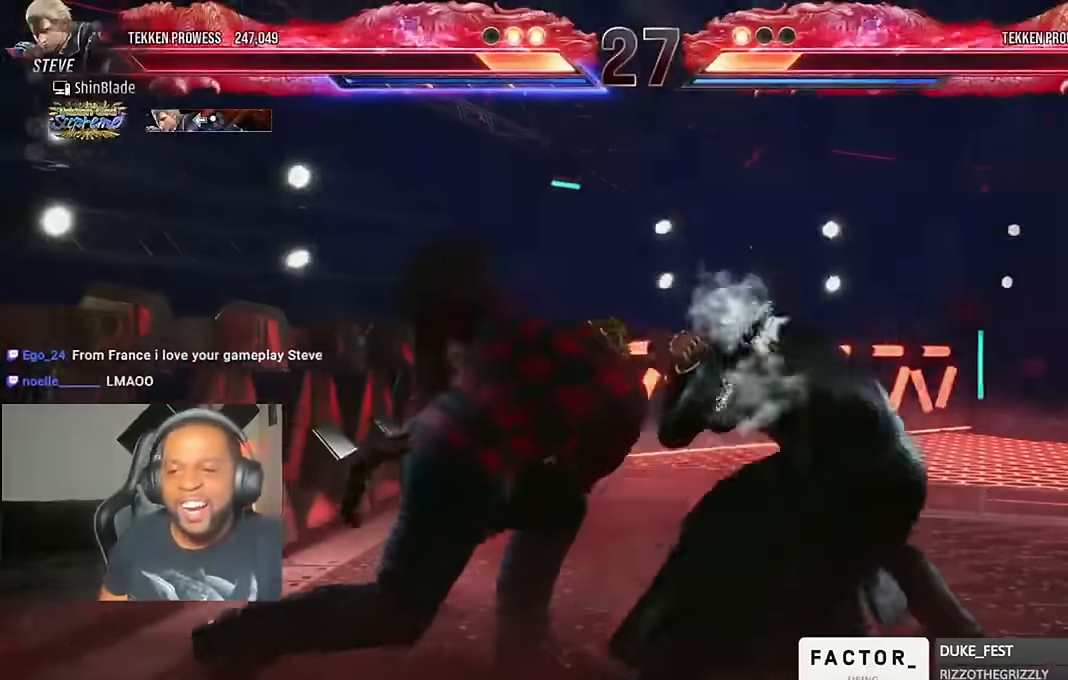
{"dt_ms": 500, "buttons": ["TRIANGLE"], "left_stick": "center", "right_stick": "center", "events": [[150, "DPAD_LEFT", "down"], [184, "SQUARE", "down"], [184, "TRIANGLE", "down"], [284, "SQUARE", "up"], [284, "TRIANGLE", "up"], [317, "DPAD_LEFT", "up"], [350, "TRIANGLE", "down"], [417, "TRIANGLE", "up"], [450, "TRIANGLE", "down"]]}
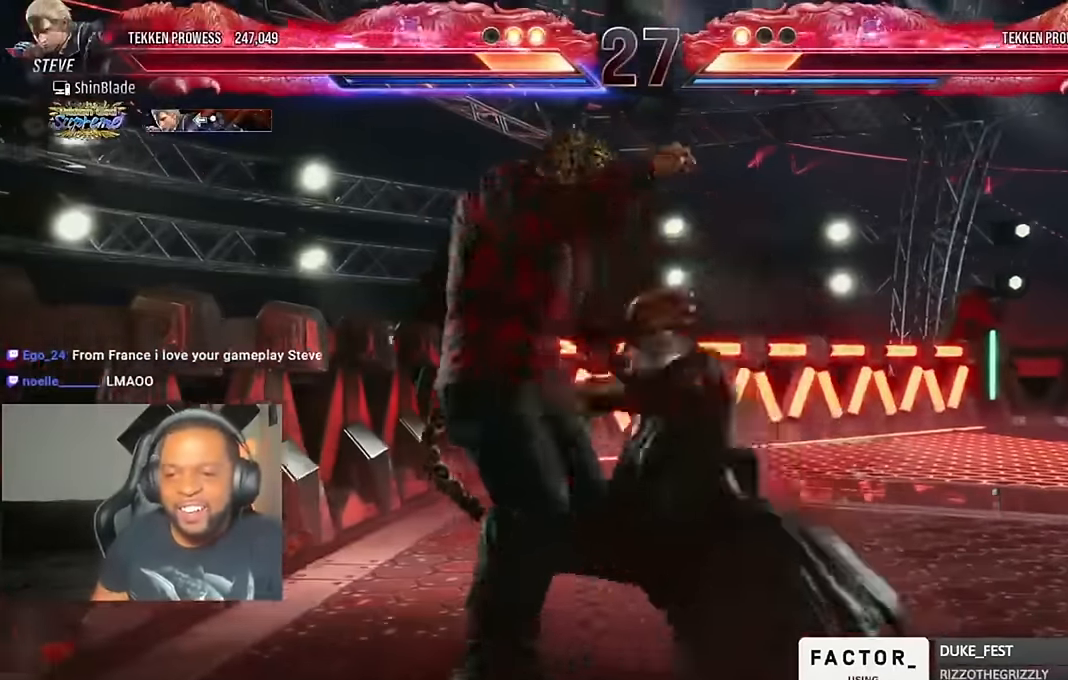
{"dt_ms": 500, "buttons": ["TRIANGLE"], "left_stick": "center", "right_stick": "center", "events": [[17, "TRIANGLE", "up"], [84, "SQUARE", "down"], [84, "TRIANGLE", "down"], [150, "SQUARE", "up"], [184, "SQUARE", "down"], [250, "SQUARE", "up"], [284, "SQUARE", "down"], [350, "SQUARE", "up"], [350, "TRIANGLE", "up"], [434, "TRIANGLE", "down"]]}
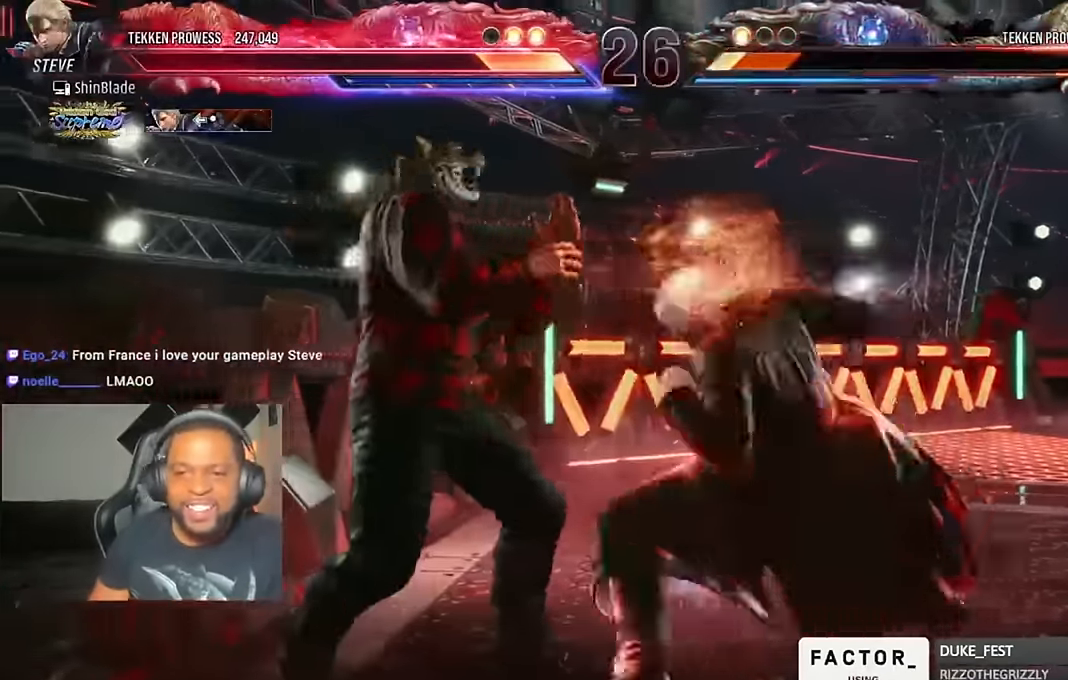
{"dt_ms": 500, "buttons": [], "left_stick": "center", "right_stick": "center", "events": [[17, "SQUARE", "down"], [83, "SQUARE", "up"], [83, "TRIANGLE", "up"]]}
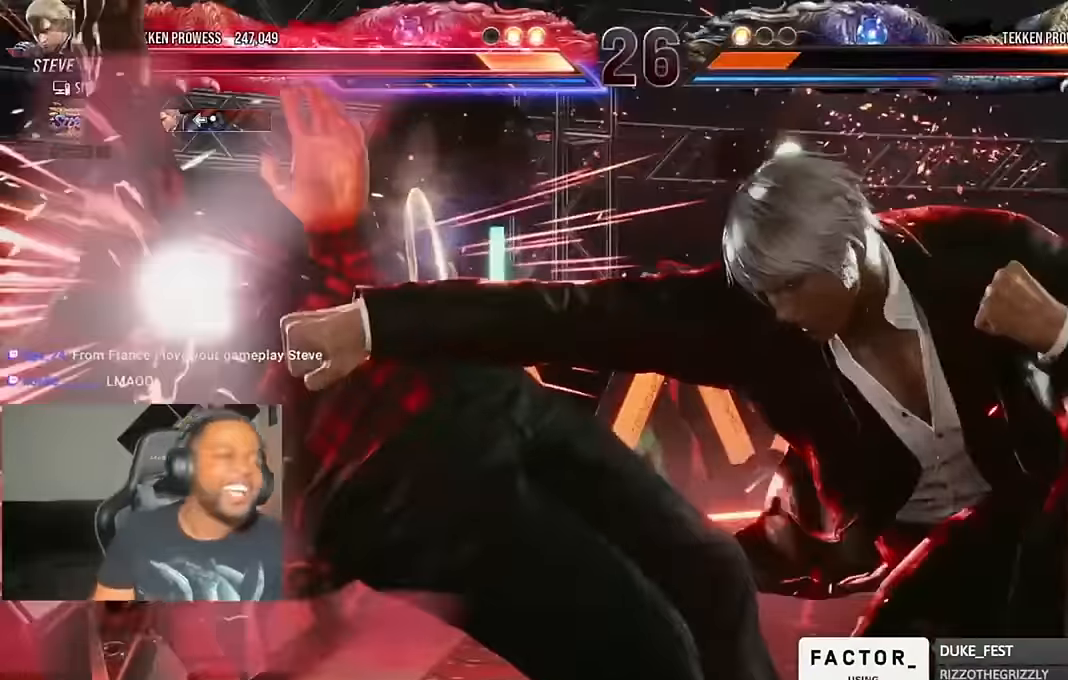
{"dt_ms": 500, "buttons": [], "left_stick": "center", "right_stick": "center", "events": []}
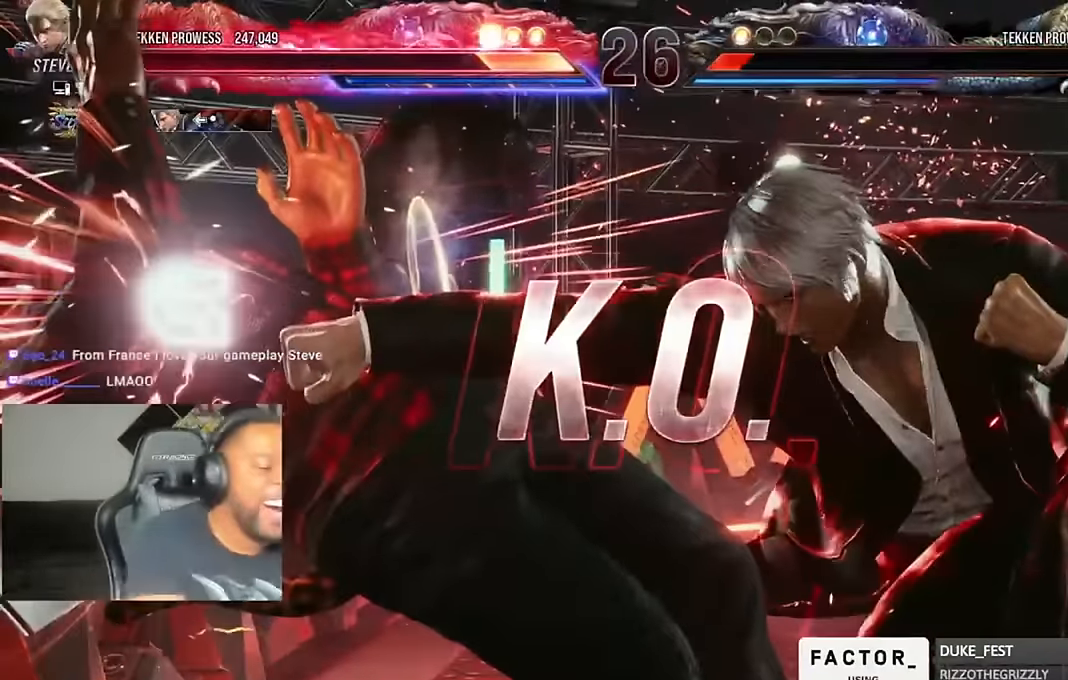
{"dt_ms": 500, "buttons": [], "left_stick": "center", "right_stick": "center", "events": []}
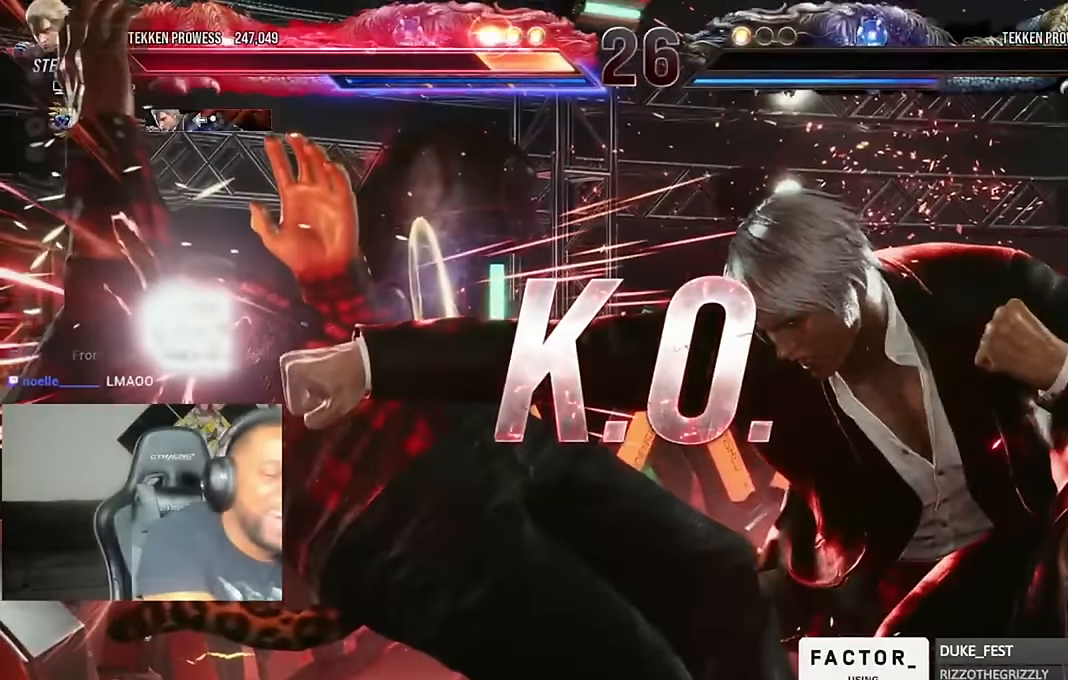
{"dt_ms": 500, "buttons": [], "left_stick": "center", "right_stick": "center", "events": []}
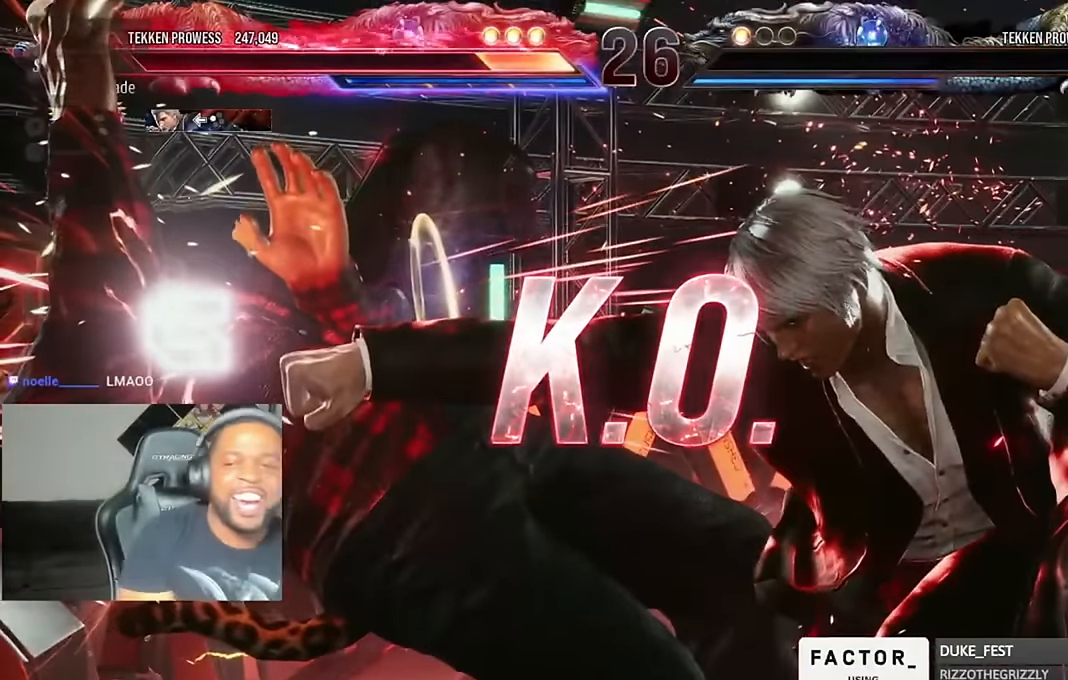
{"dt_ms": 500, "buttons": [], "left_stick": "center", "right_stick": "center"}
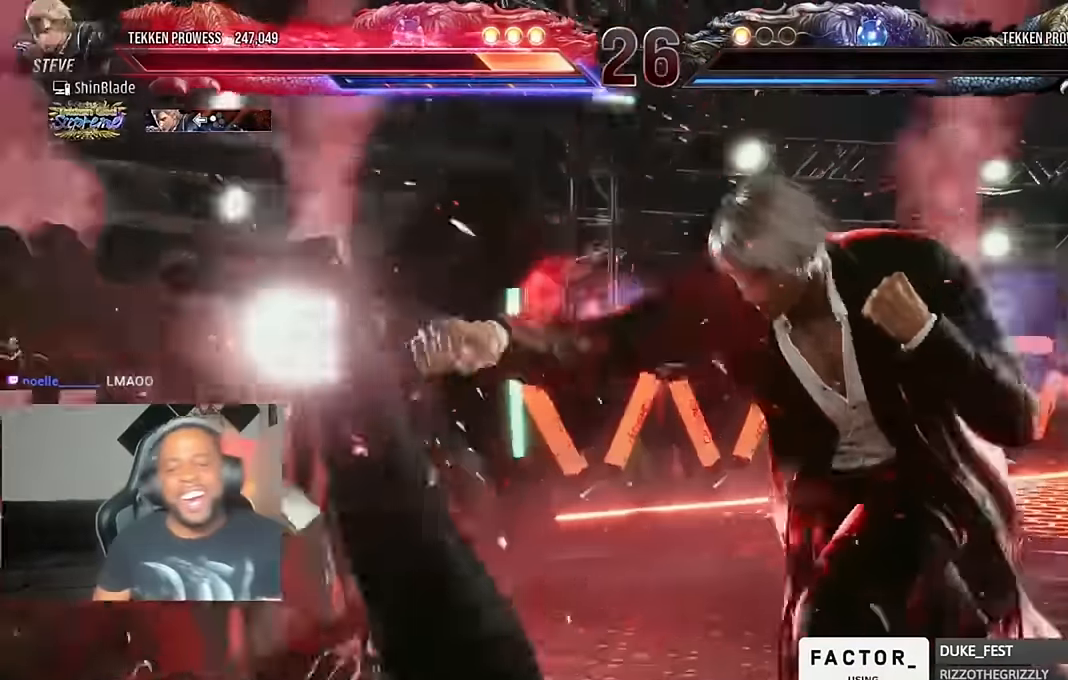
{"dt_ms": 500, "buttons": [], "left_stick": "center", "right_stick": "center", "events": [[16, "R2", "down"], [100, "R2", "up"]]}
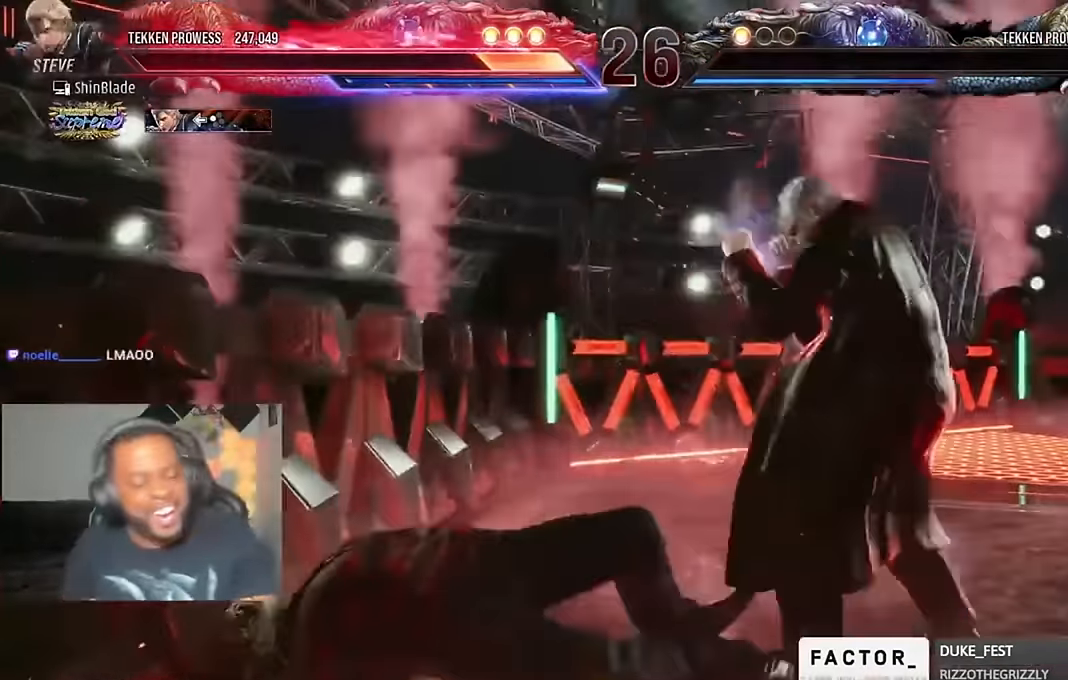
{"dt_ms": 500, "buttons": [], "left_stick": "center", "right_stick": "center", "events": []}
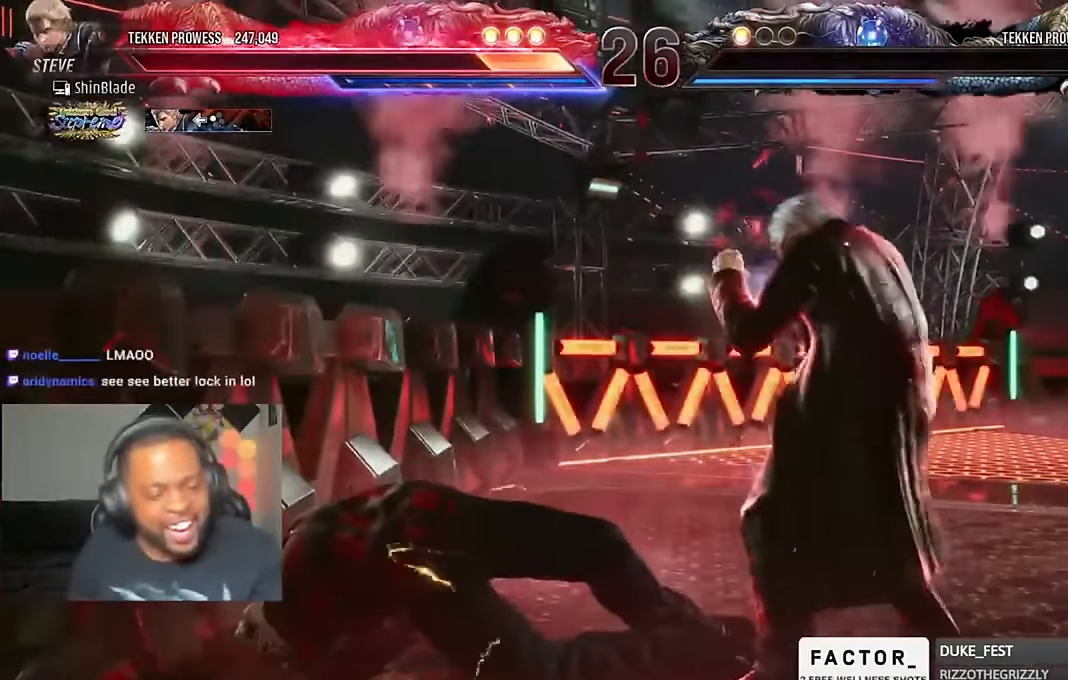
{"dt_ms": 500, "buttons": [], "left_stick": "left", "right_stick": "center"}
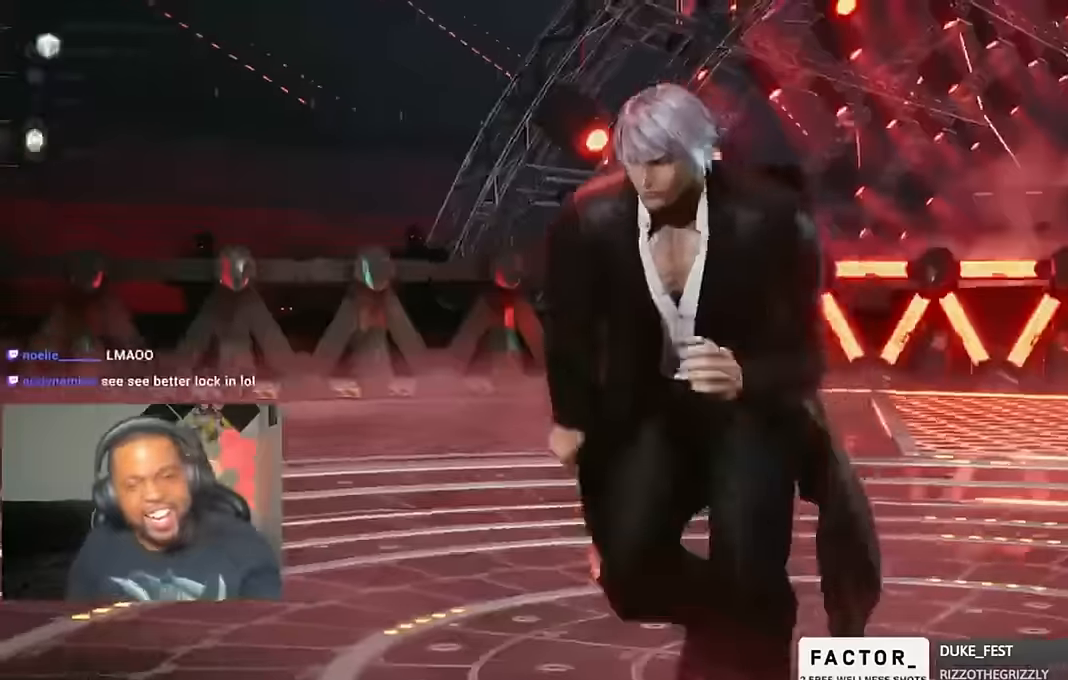
{"dt_ms": 500, "buttons": [], "left_stick": "center", "right_stick": "center", "events": [[250, "left_stick", "center"]]}
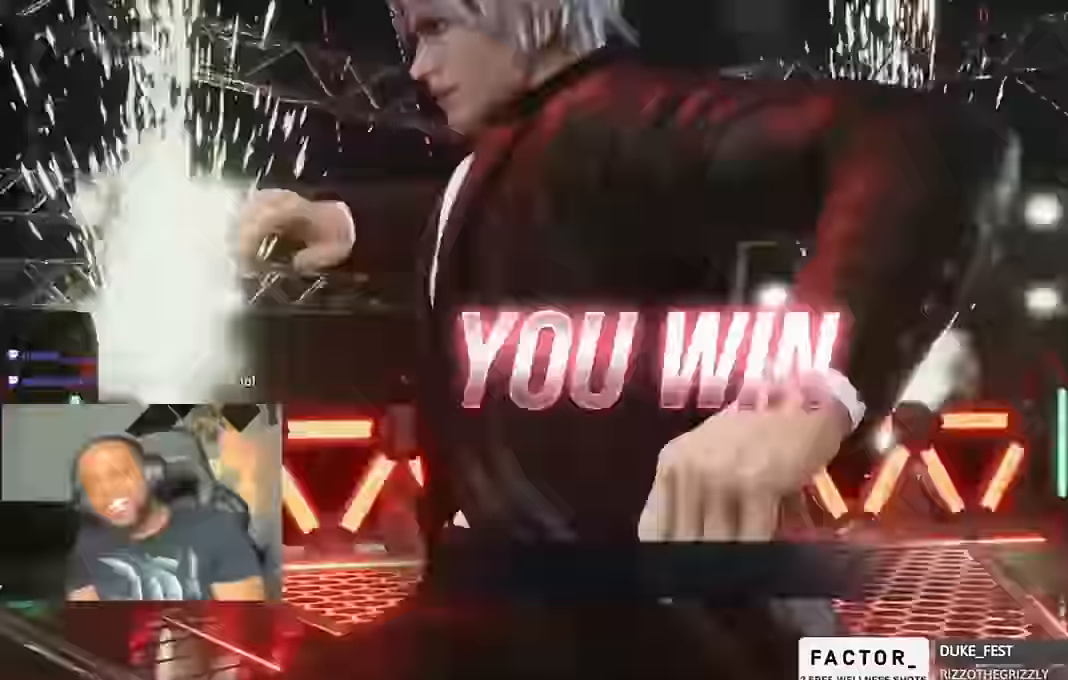
{"dt_ms": 500, "buttons": [], "left_stick": "up", "right_stick": "center", "events": [[450, "left_stick", "up"]]}
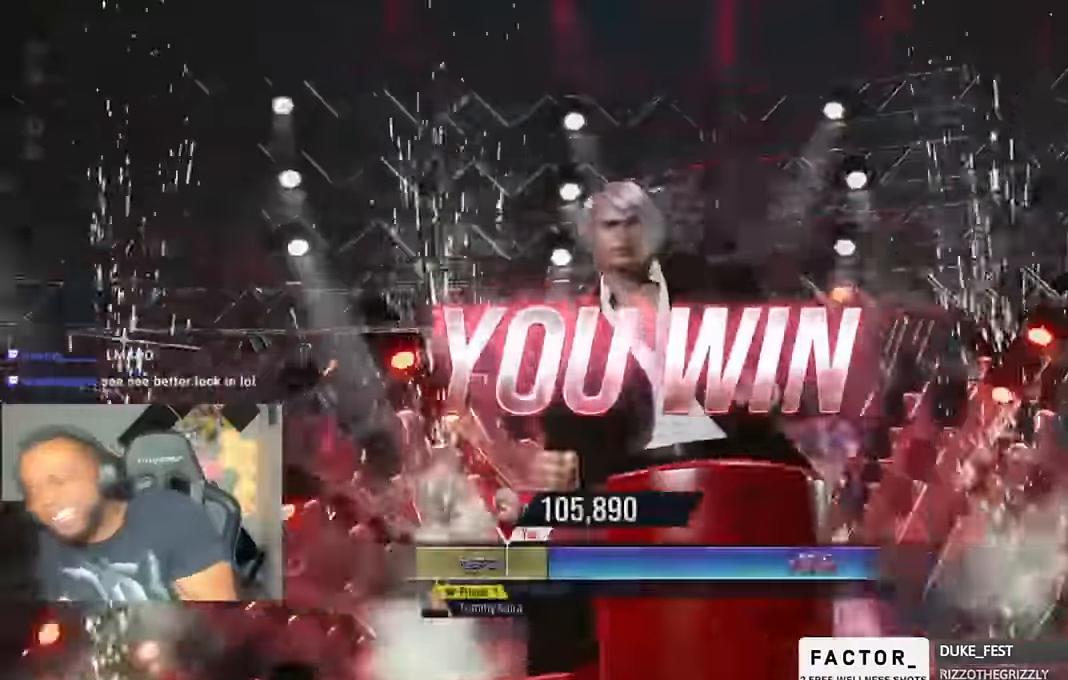
{"dt_ms": 500, "buttons": [], "left_stick": "center", "right_stick": "center", "events": [[450, "left_stick", "center"]]}
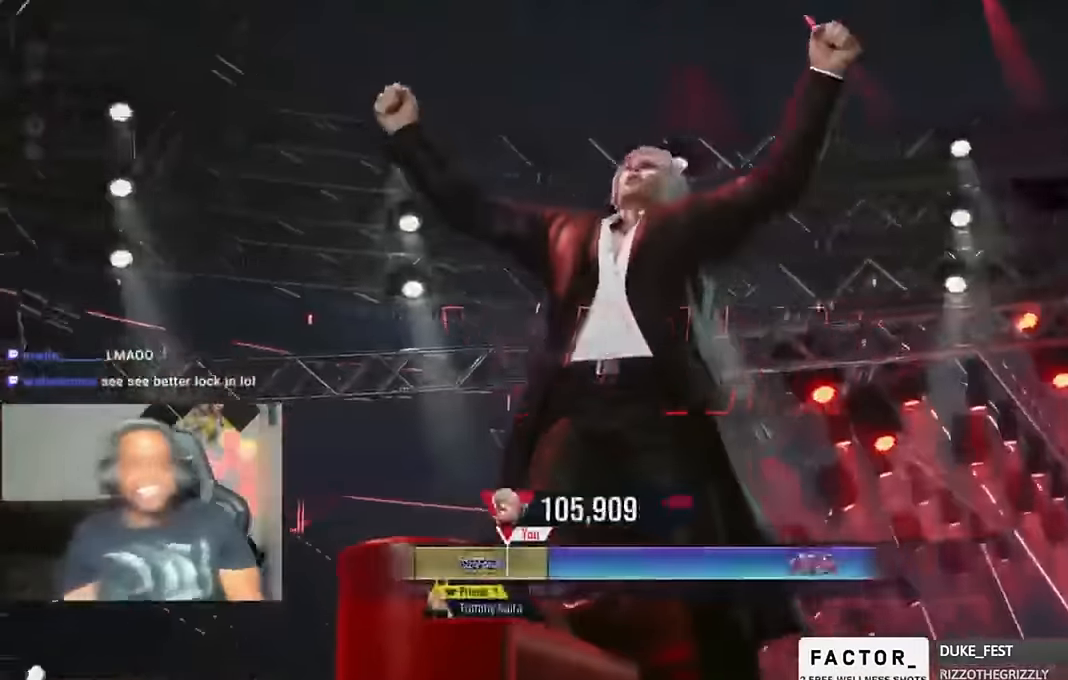
{"dt_ms": 500, "buttons": [], "left_stick": "center", "right_stick": "center", "events": [[16, "left_stick", "up"], [83, "left_stick", "center"]]}